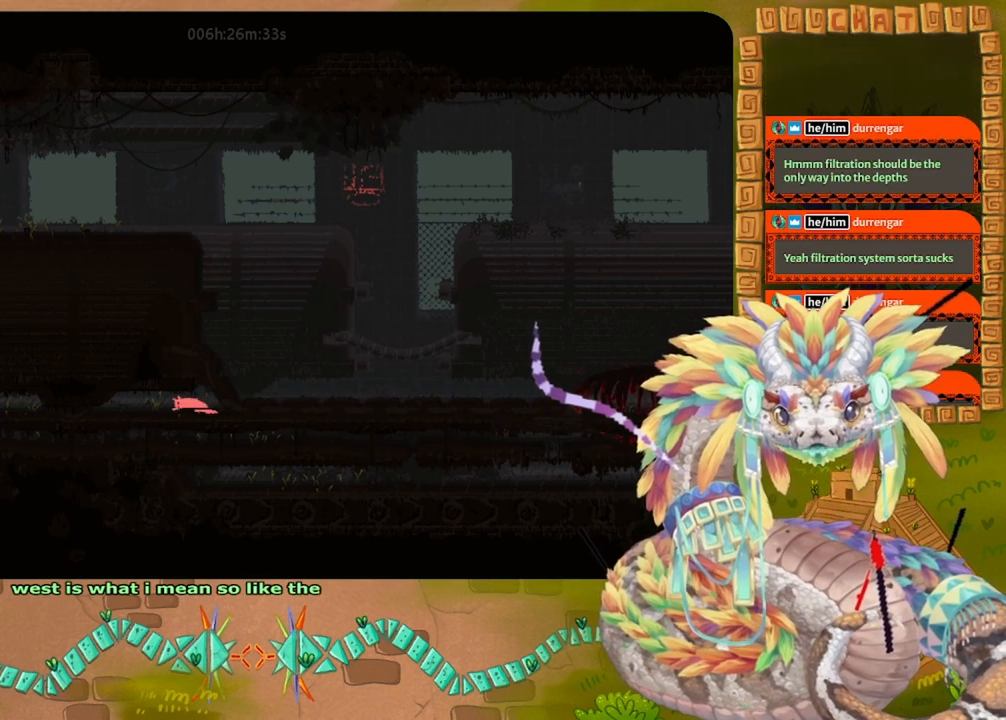
Gameplay with keyboard and mouse; each line is a JSON object with the keys held at the frame after it. "events" lists presses ("down") and releases ("up") of "down", "grab", "jump", "left", "right", "spin", "throw" and "up" between this image and that frame as [ms after this image, input, new state], when the widget could be followed in between. No other keys are recorded. Mouse buttons are not recorded. Key names are as the overlay labels them; some are game actions (e.g. jump) rather than physical keys. Not read: mouse_move.
{"keys": ["grab", "left"], "events": [[133, "up", "up"], [167, "grab", "down"], [267, "grab", "up"], [433, "grab", "down"]]}
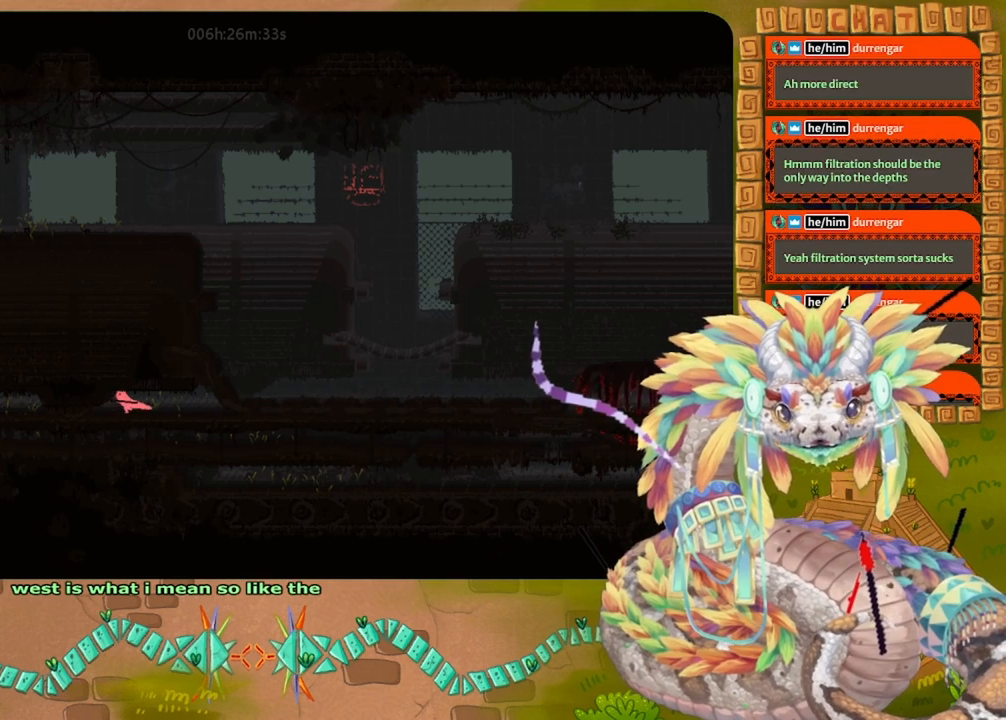
{"keys": ["grab", "left"], "events": [[67, "grab", "up"], [167, "grab", "down"], [233, "down", "down"], [267, "grab", "up"], [400, "down", "up"], [433, "grab", "down"]]}
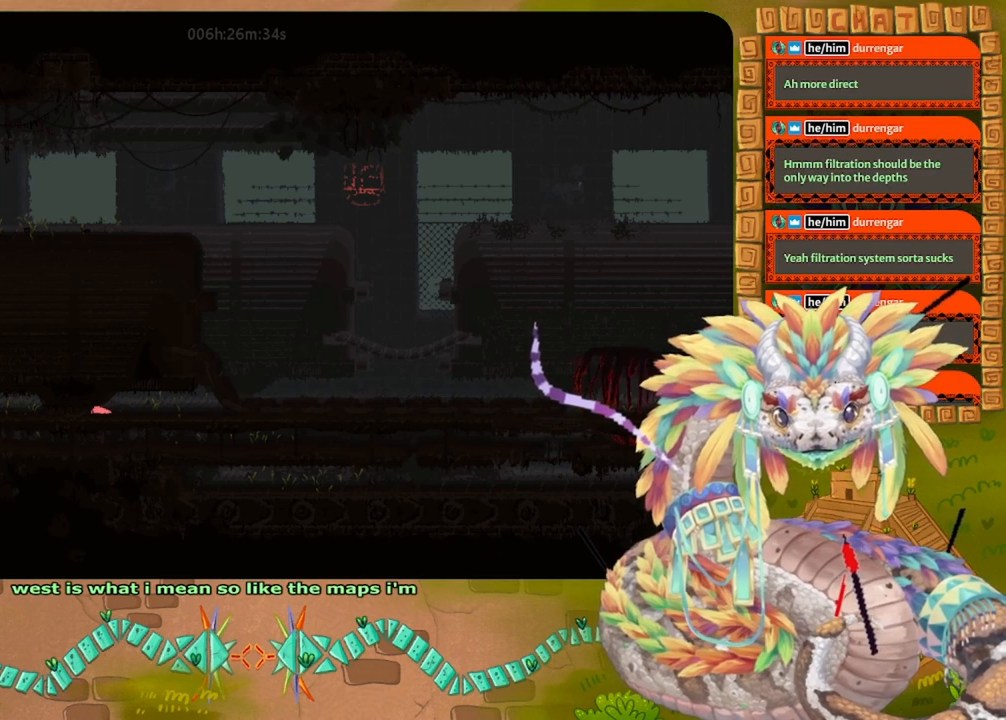
{"keys": ["left"], "events": [[33, "grab", "up"], [300, "grab", "down"], [333, "grab", "up"]]}
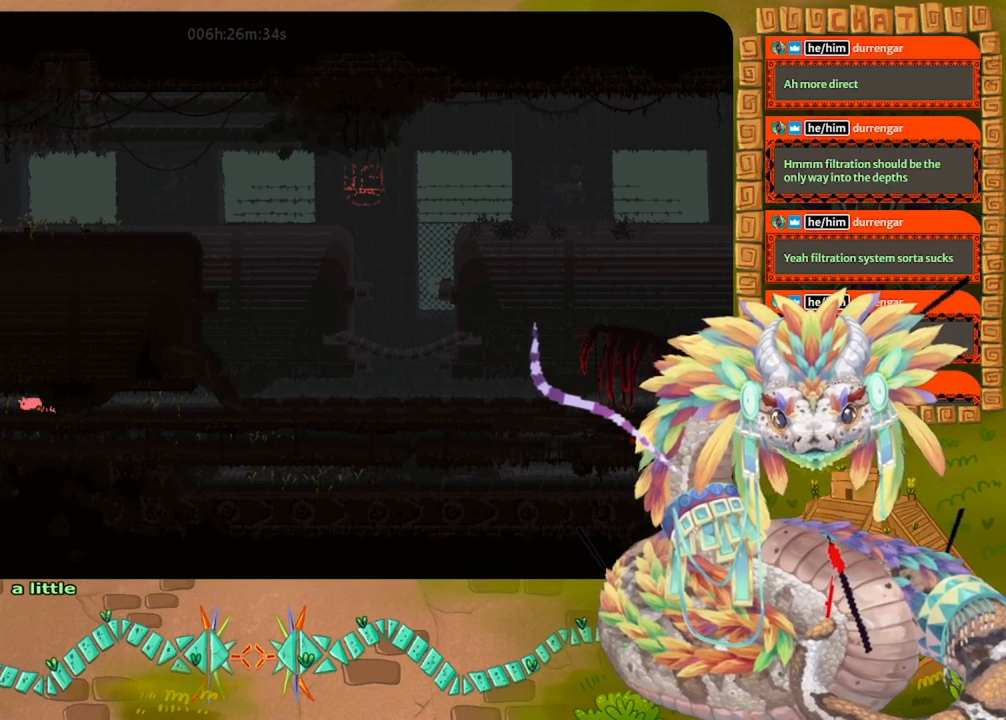
{"keys": ["left"], "events": [[167, "up", "down"], [300, "up", "up"]]}
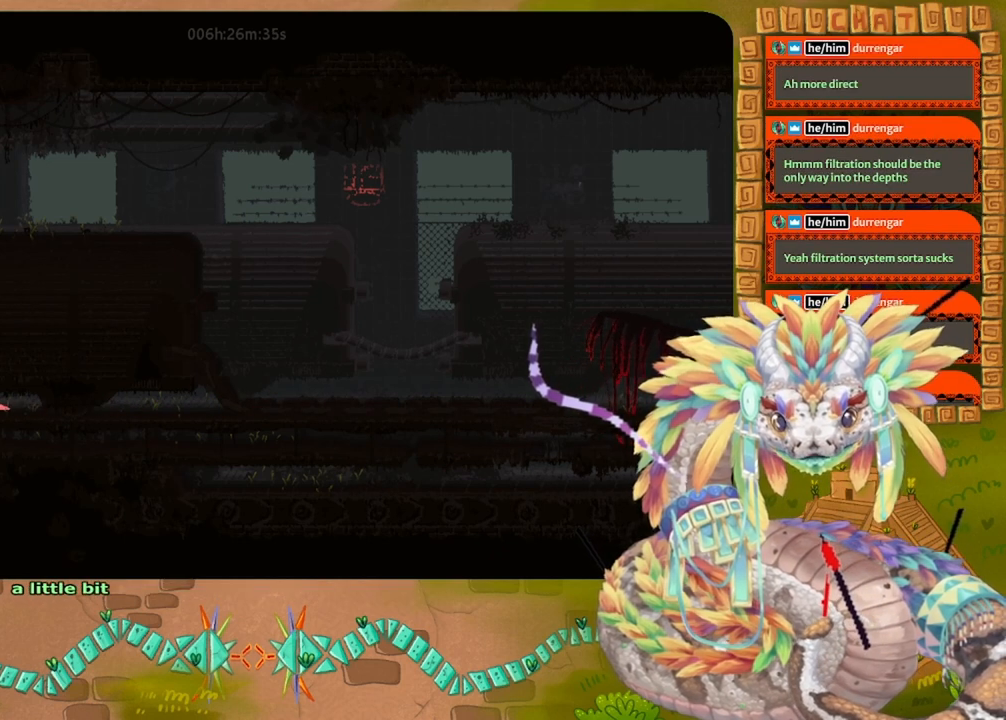
{"keys": ["left"], "events": []}
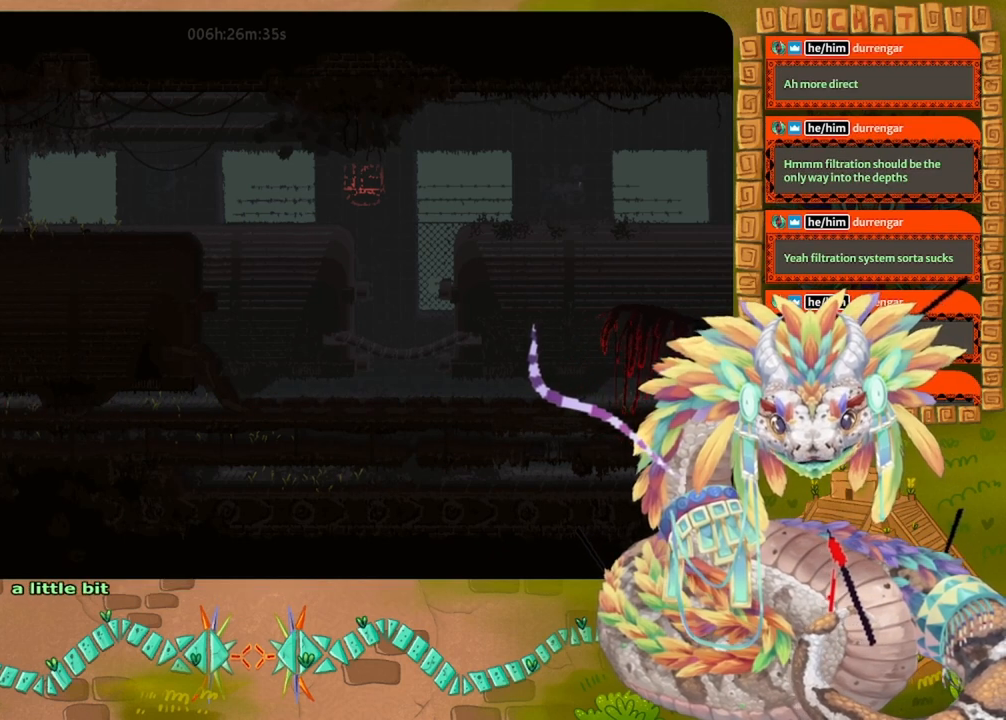
{"keys": ["down", "left"], "events": [[200, "grab", "down"], [300, "grab", "up"], [400, "grab", "down"], [433, "down", "down"], [467, "grab", "up"]]}
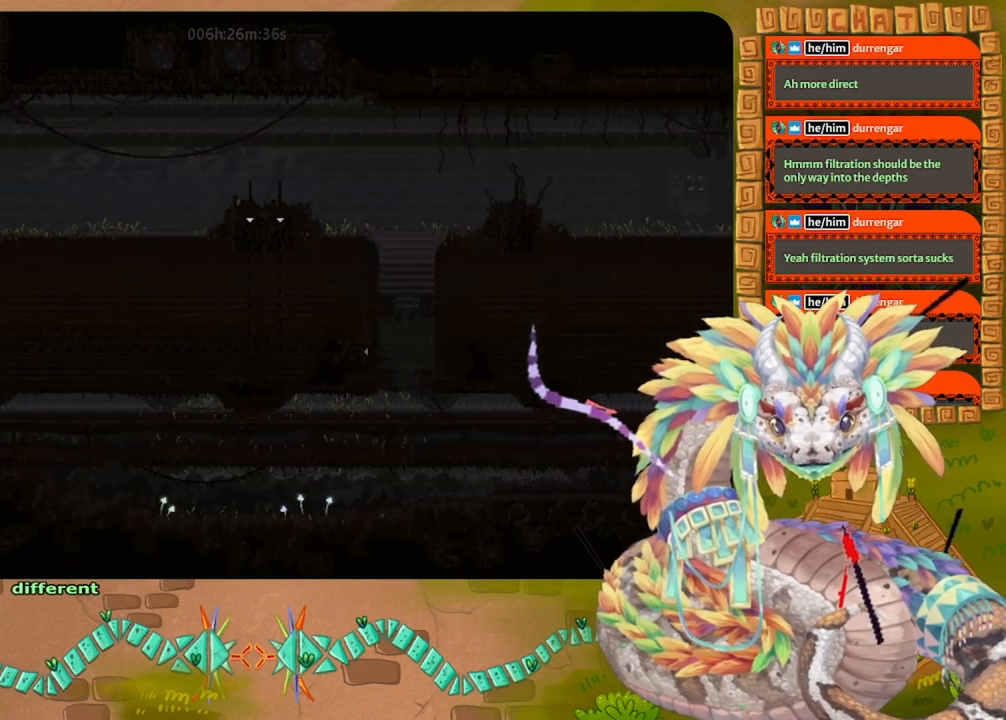
{"keys": ["left"], "events": [[100, "down", "up"]]}
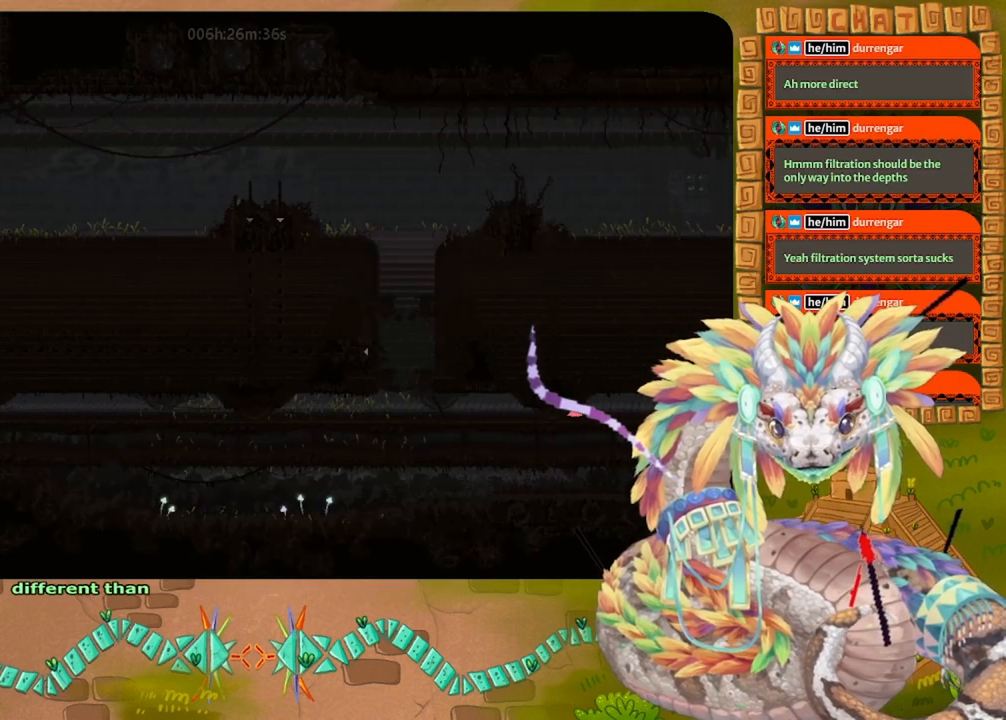
{"keys": ["left"], "events": []}
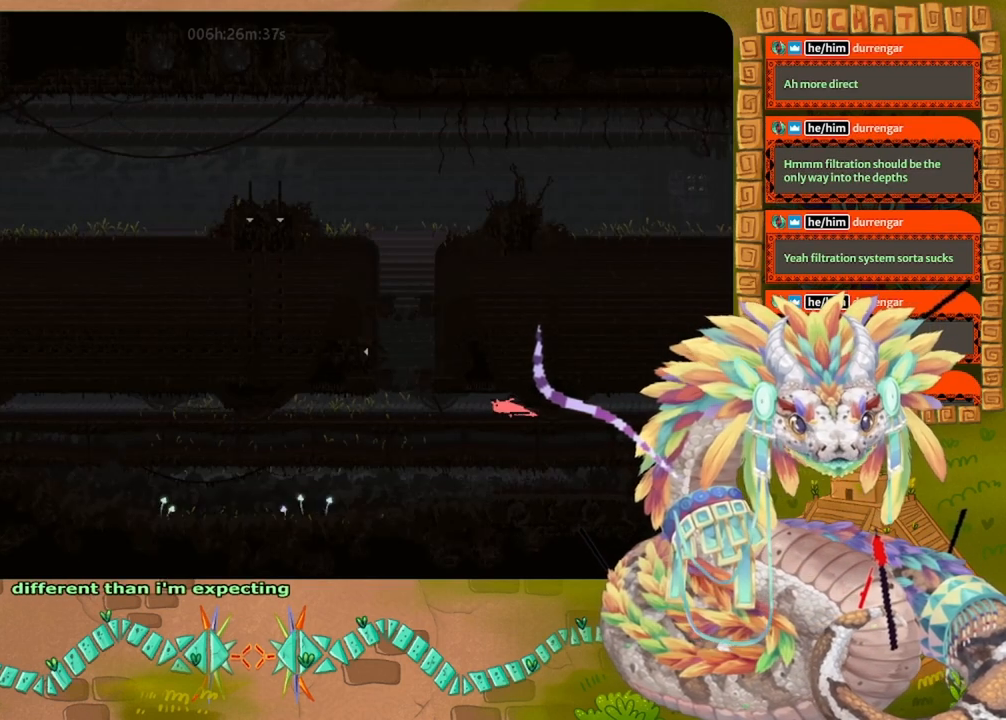
{"keys": ["left"], "events": [[267, "up", "down"], [433, "up", "up"]]}
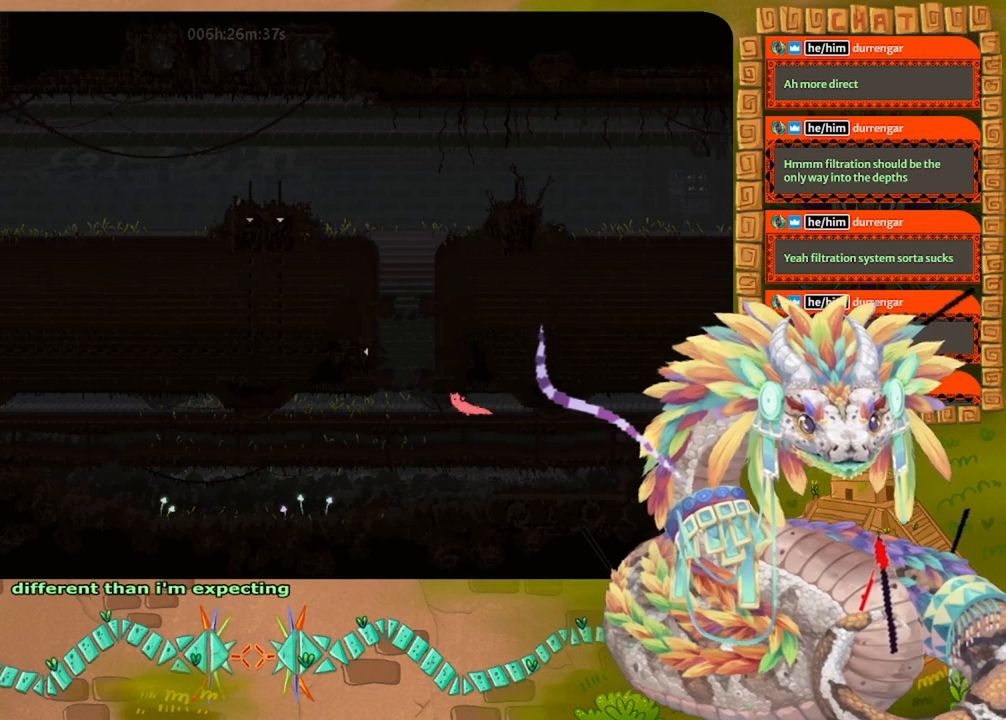
{"keys": [], "events": [[367, "left", "up"]]}
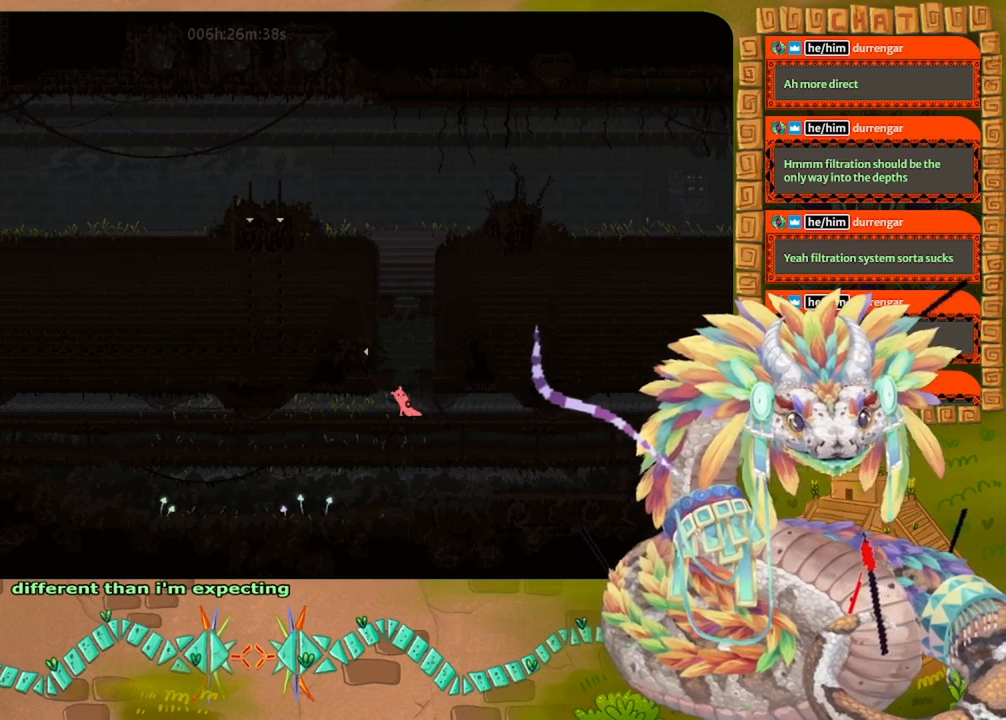
{"keys": [], "events": []}
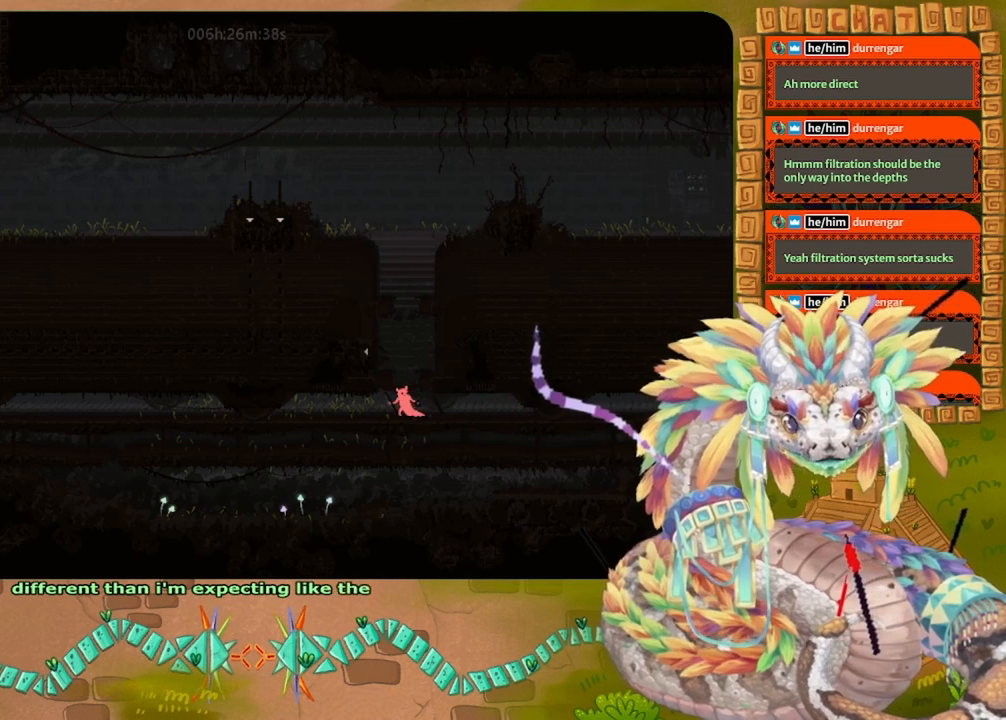
{"keys": ["jump", "left", "up"], "events": [[233, "jump", "down"], [500, "left", "down"], [500, "up", "down"]]}
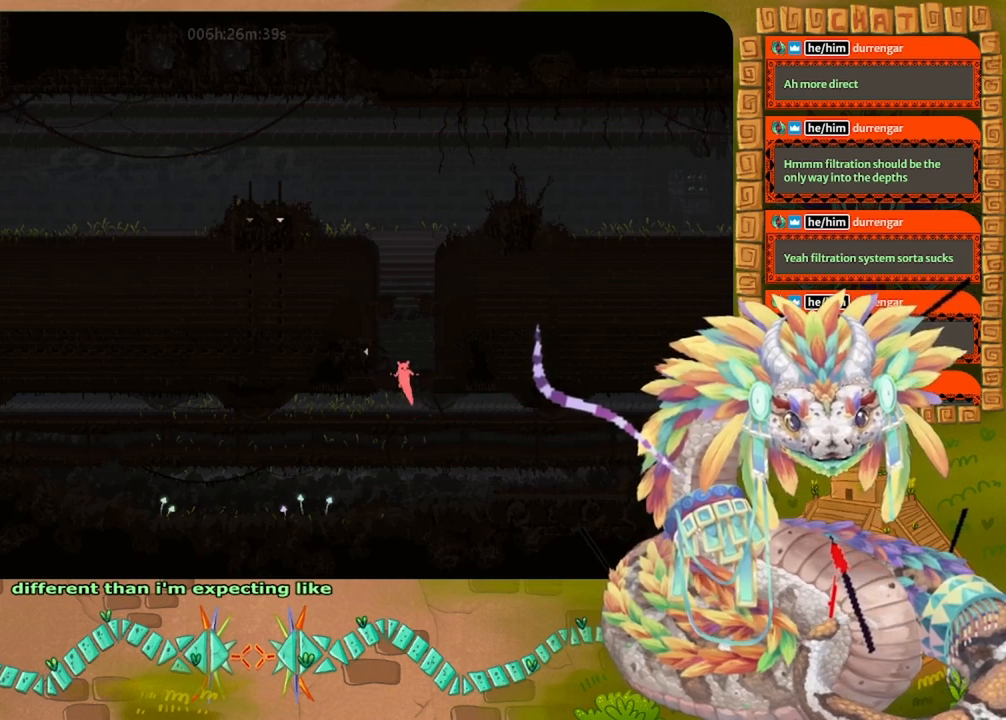
{"keys": ["jump", "left", "up"], "events": []}
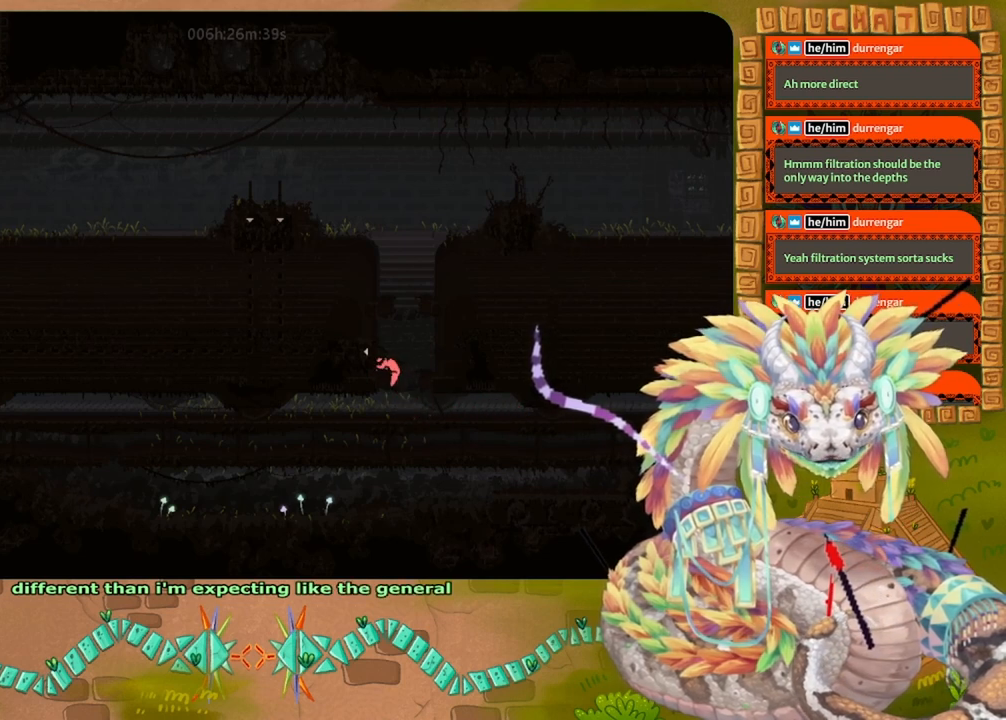
{"keys": ["left"], "events": [[100, "jump", "up"], [100, "up", "up"]]}
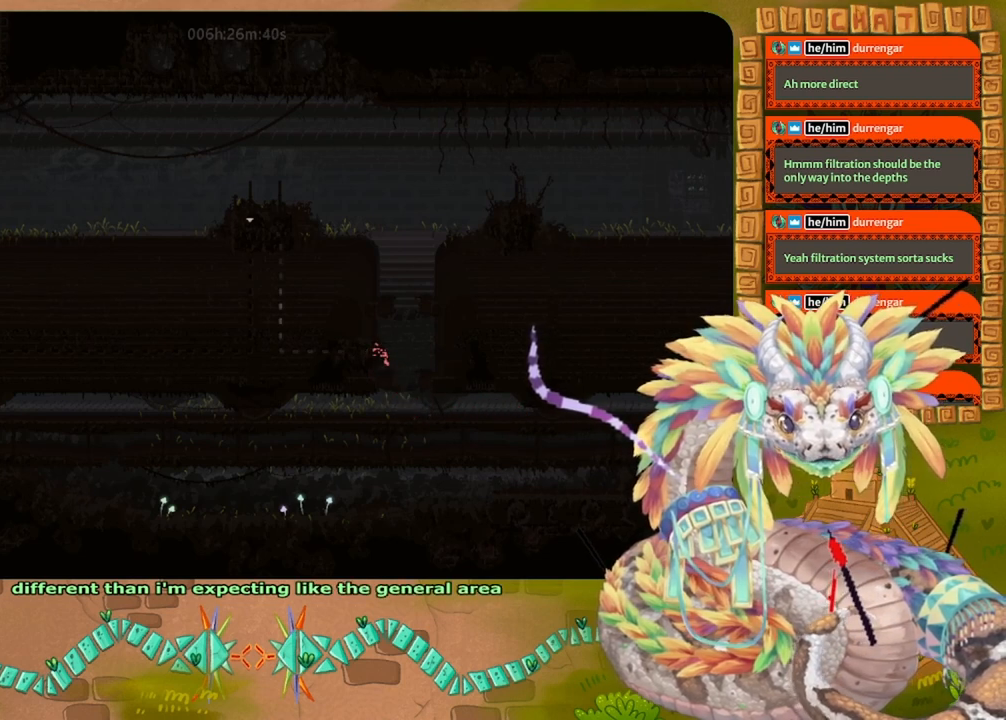
{"keys": ["left"], "events": []}
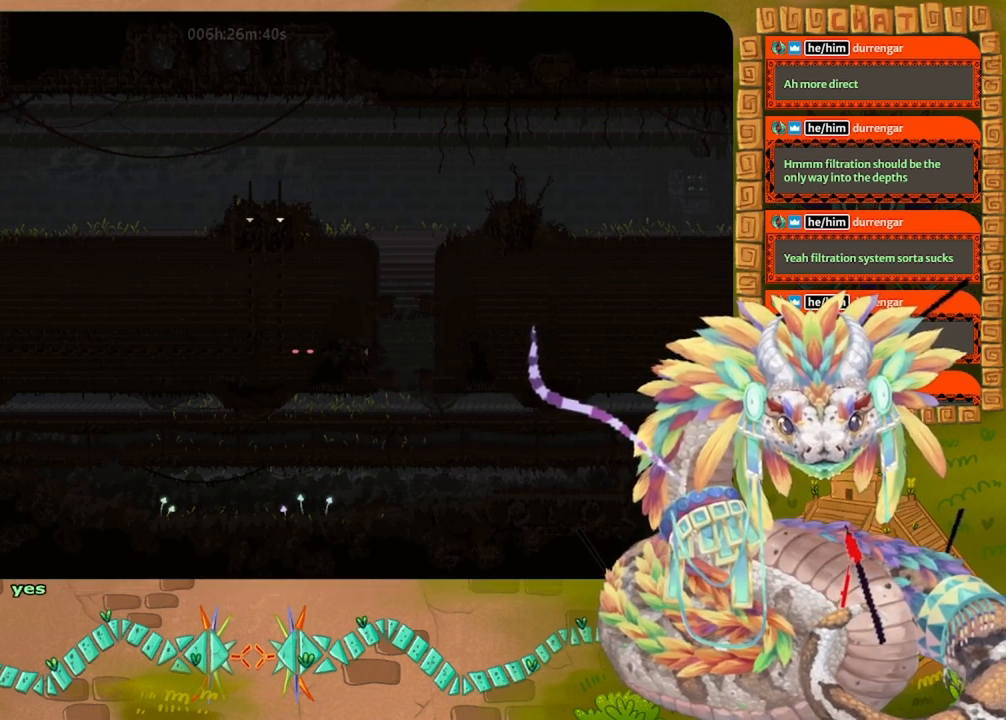
{"keys": ["left"], "events": []}
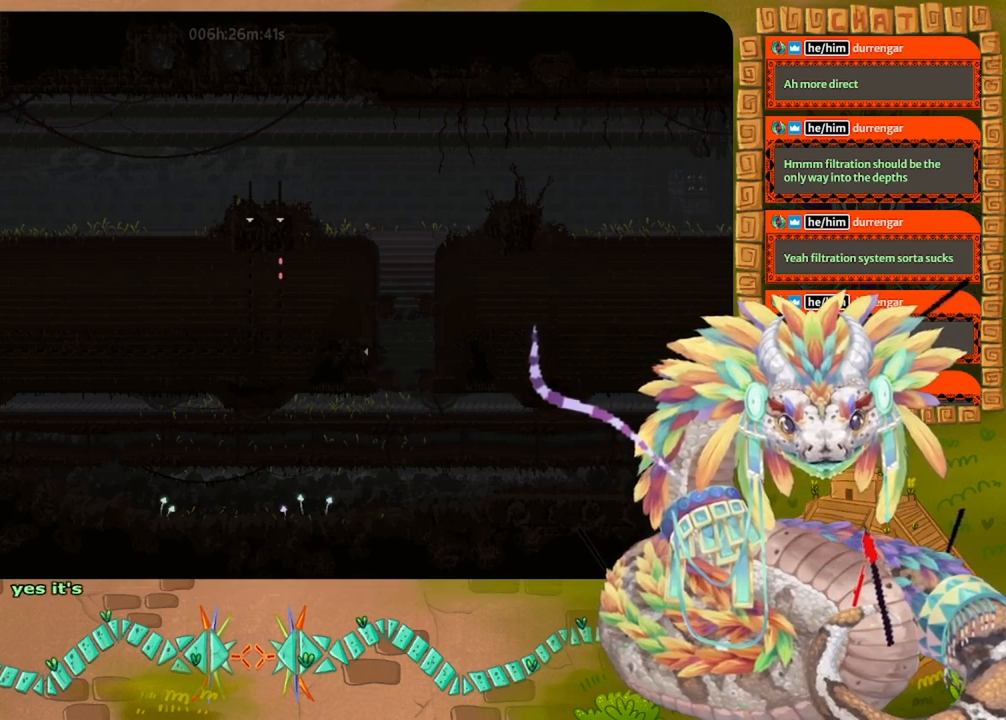
{"keys": ["jump", "left"], "events": [[167, "left", "up"], [167, "up", "down"], [200, "jump", "down"], [200, "left", "down"], [333, "jump", "up"], [400, "jump", "down"], [467, "up", "up"]]}
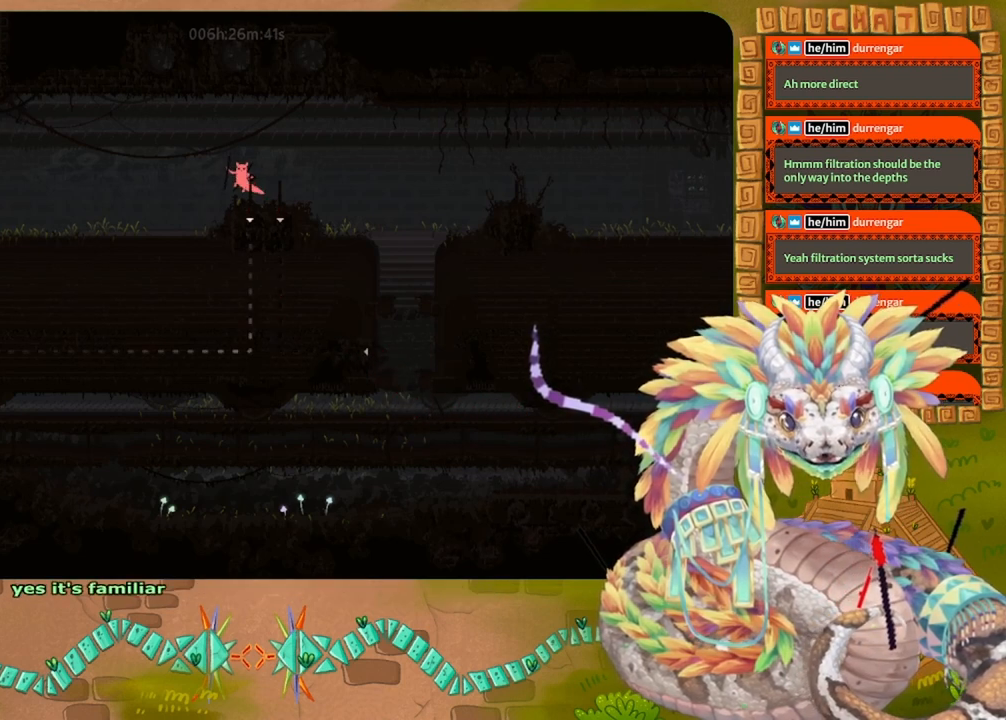
{"keys": ["left"], "events": [[33, "jump", "up"]]}
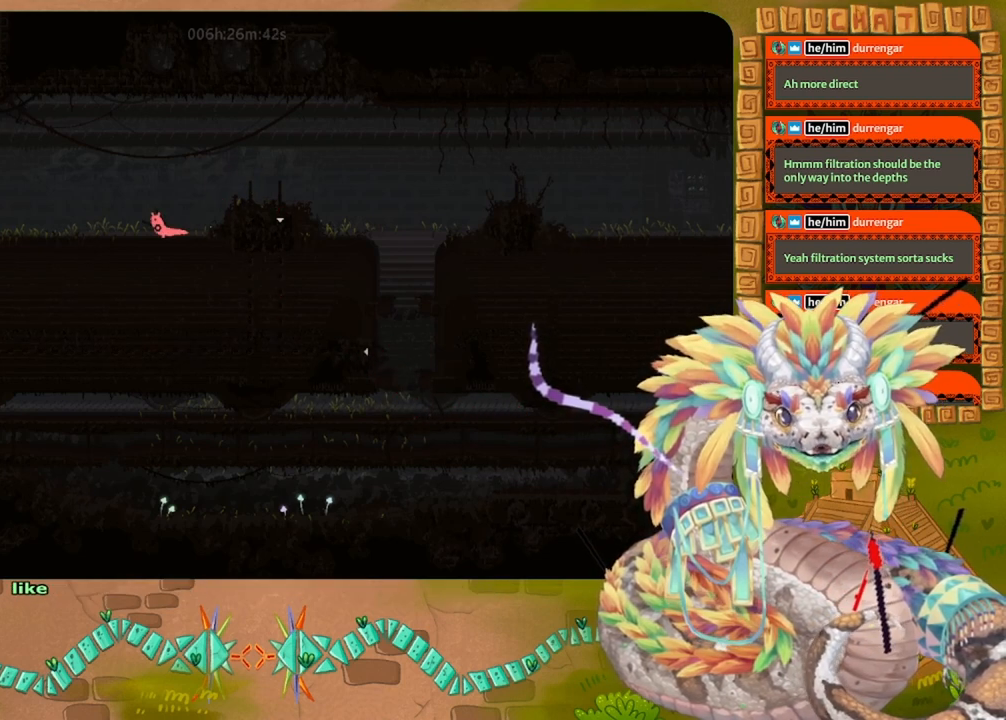
{"keys": ["left"], "events": [[367, "left", "up"], [500, "left", "down"]]}
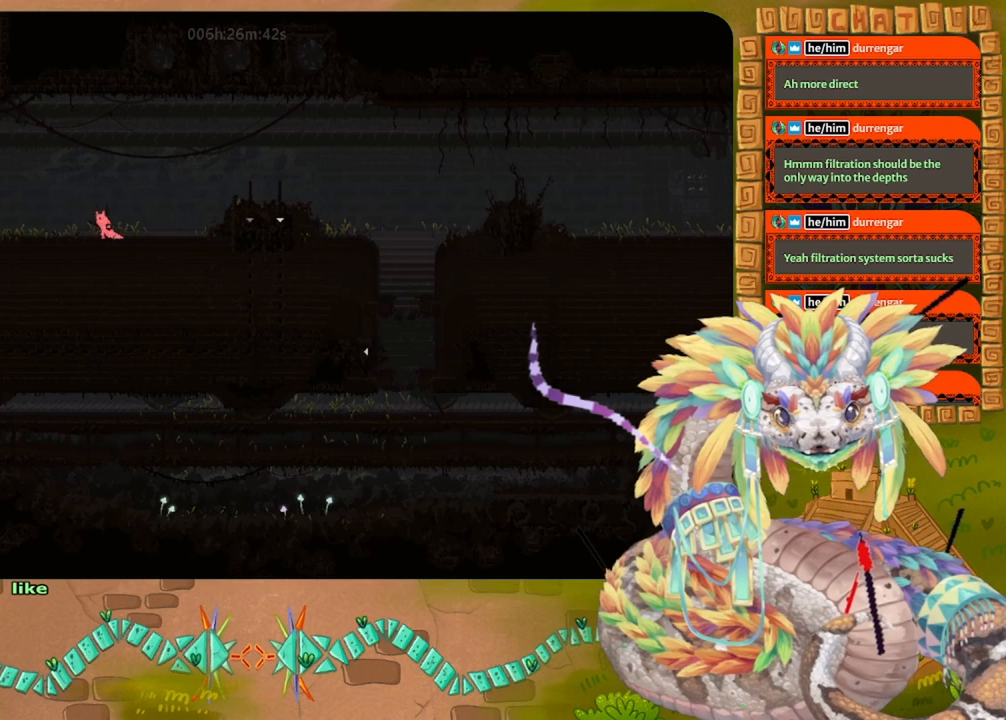
{"keys": ["left"], "events": []}
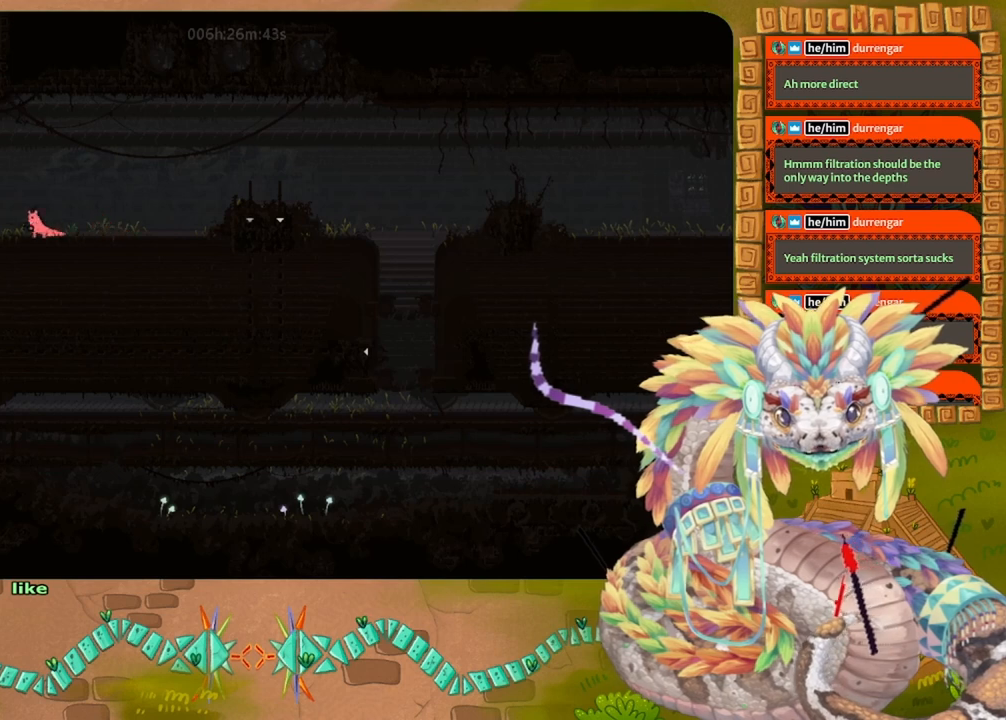
{"keys": ["left"], "events": []}
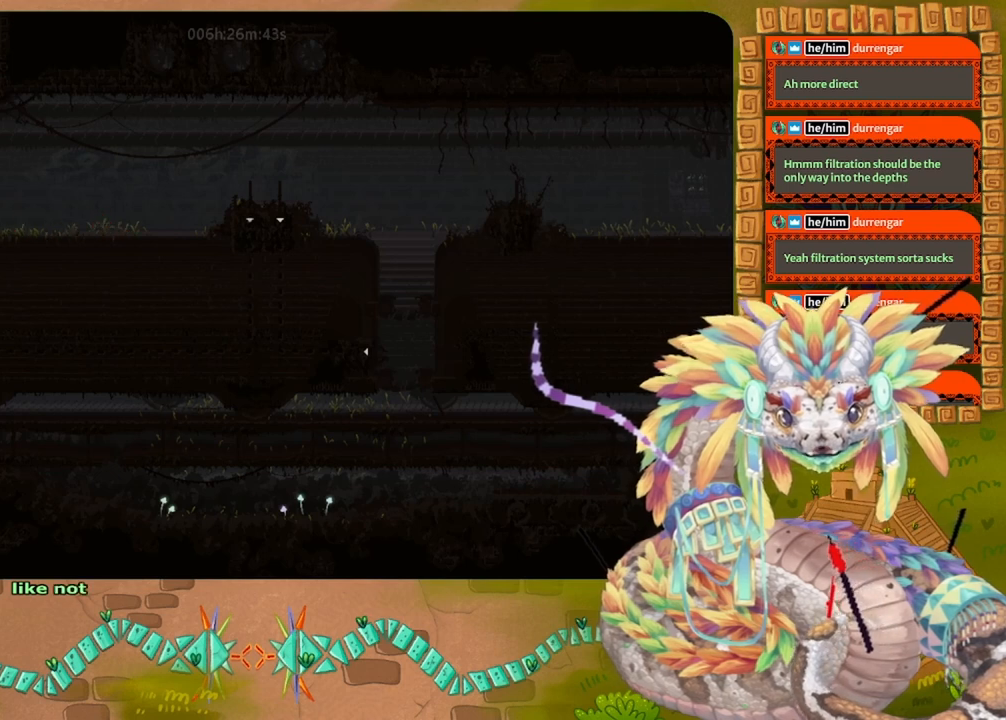
{"keys": [], "events": [[267, "left", "up"], [267, "right", "down"], [300, "jump", "down"], [500, "jump", "up"], [500, "right", "up"]]}
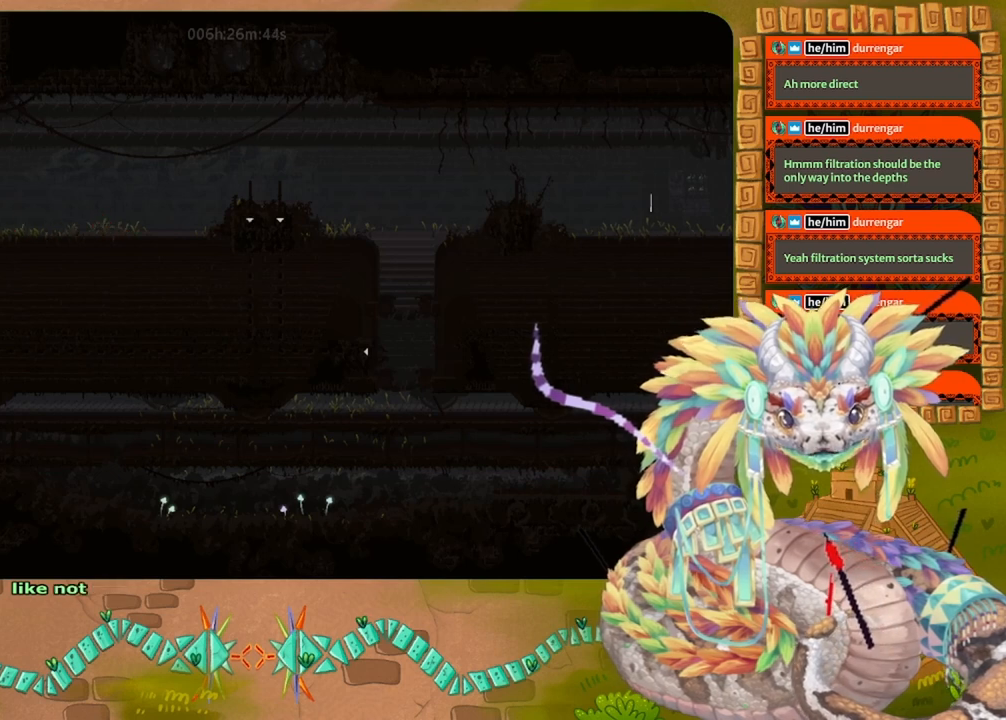
{"keys": [], "events": [[33, "left", "down"], [67, "spin", "down"], [400, "left", "up"], [433, "spin", "up"]]}
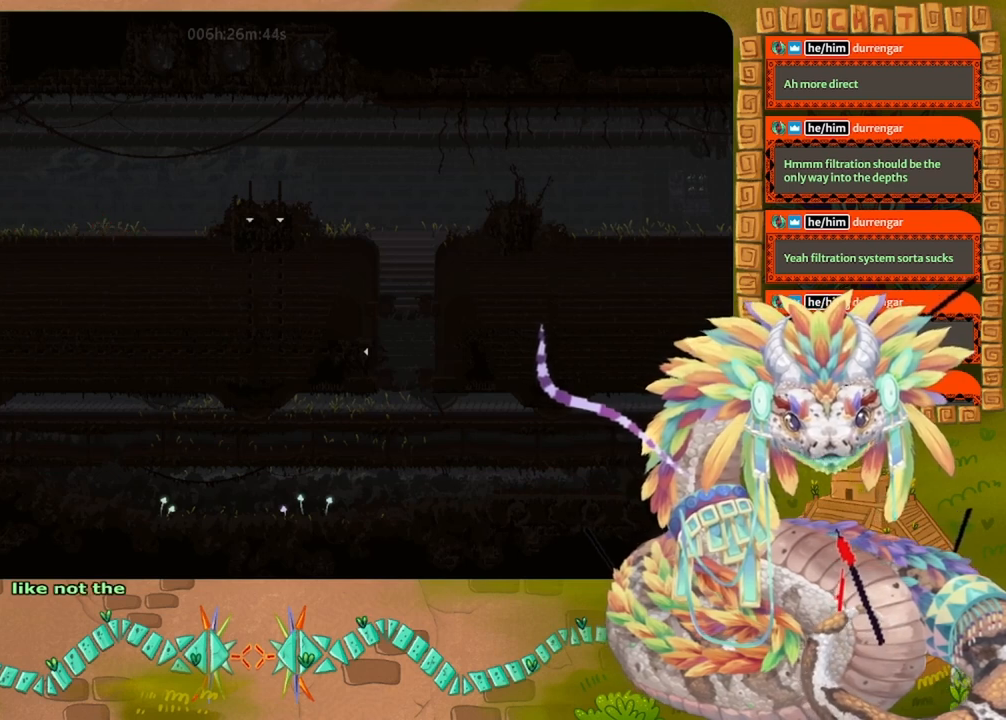
{"keys": ["right"], "events": [[67, "right", "down"]]}
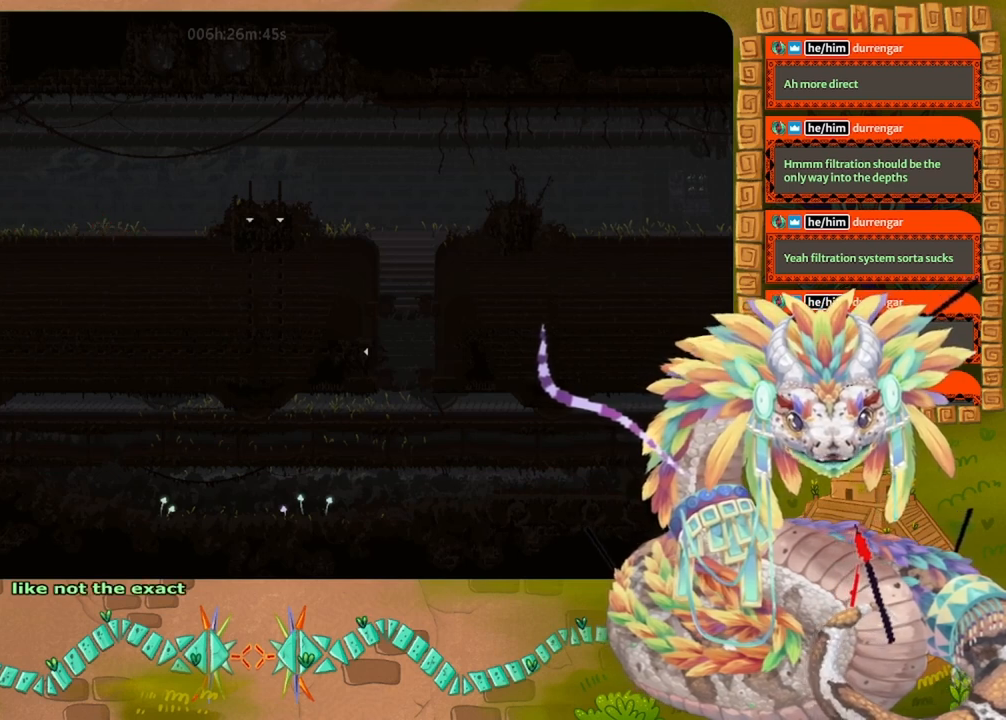
{"keys": [], "events": [[367, "right", "up"]]}
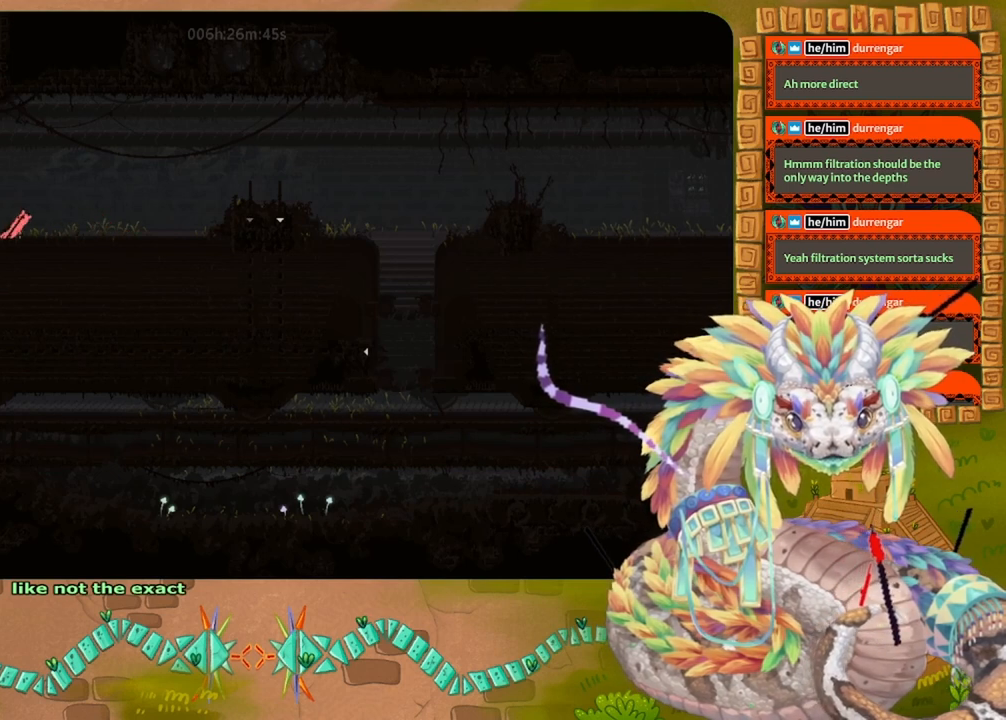
{"keys": ["jump", "right"], "events": [[33, "left", "down"], [467, "left", "up"], [500, "jump", "down"], [500, "right", "down"]]}
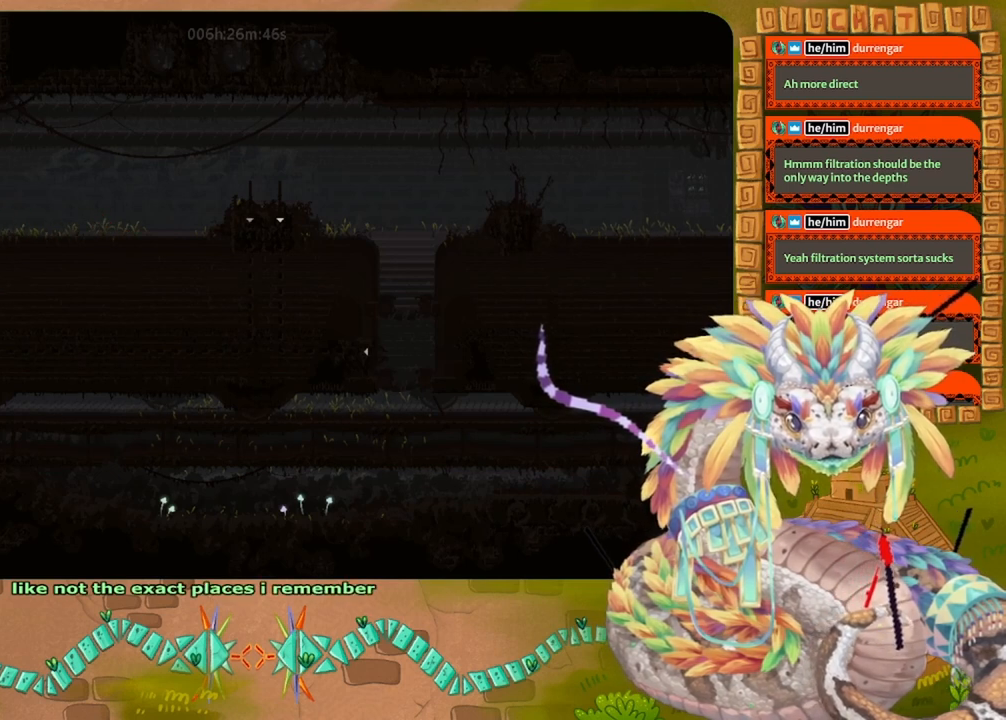
{"keys": ["left", "spin"], "events": [[100, "jump", "up"], [100, "right", "up"], [167, "left", "down"], [167, "spin", "down"]]}
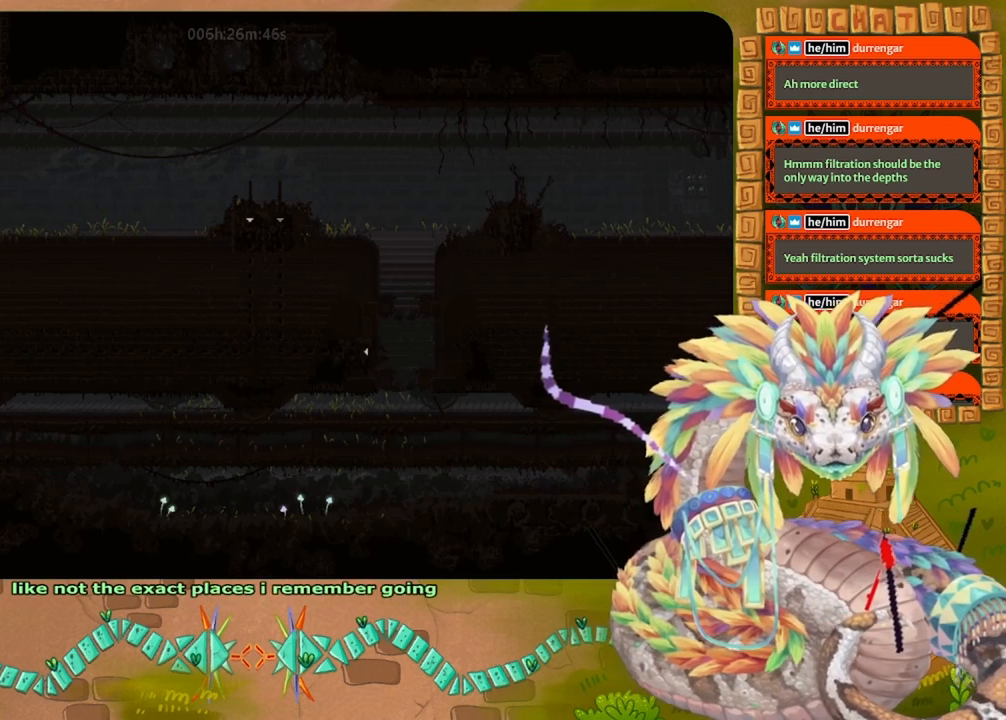
{"keys": ["jump", "left", "spin"], "events": [[433, "jump", "down"]]}
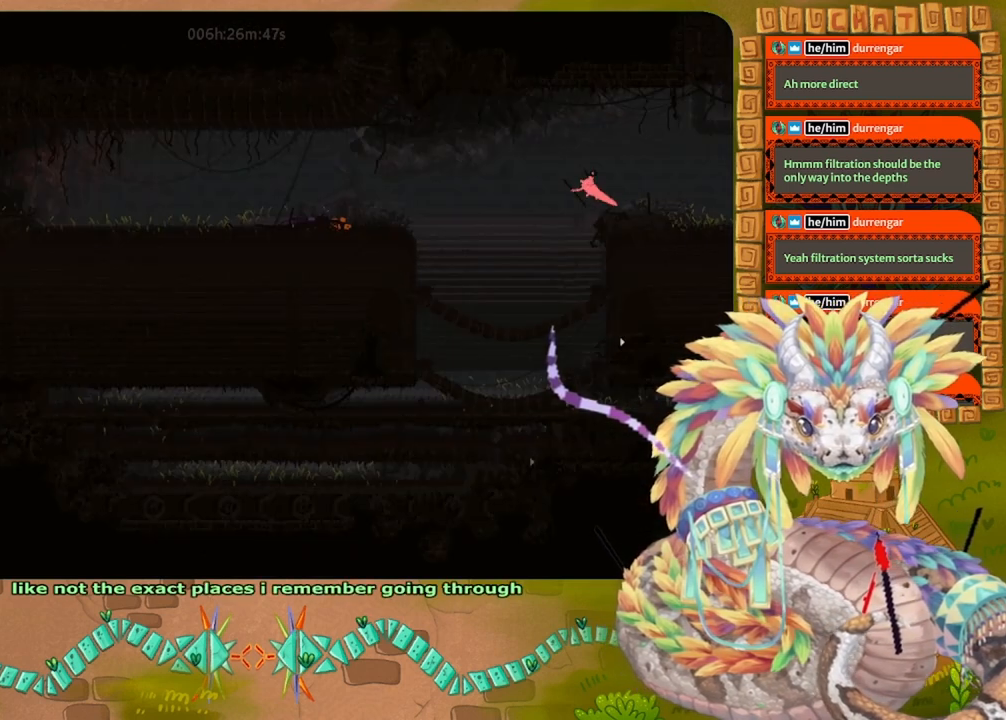
{"keys": ["jump", "left", "spin", "up"], "events": [[367, "up", "down"]]}
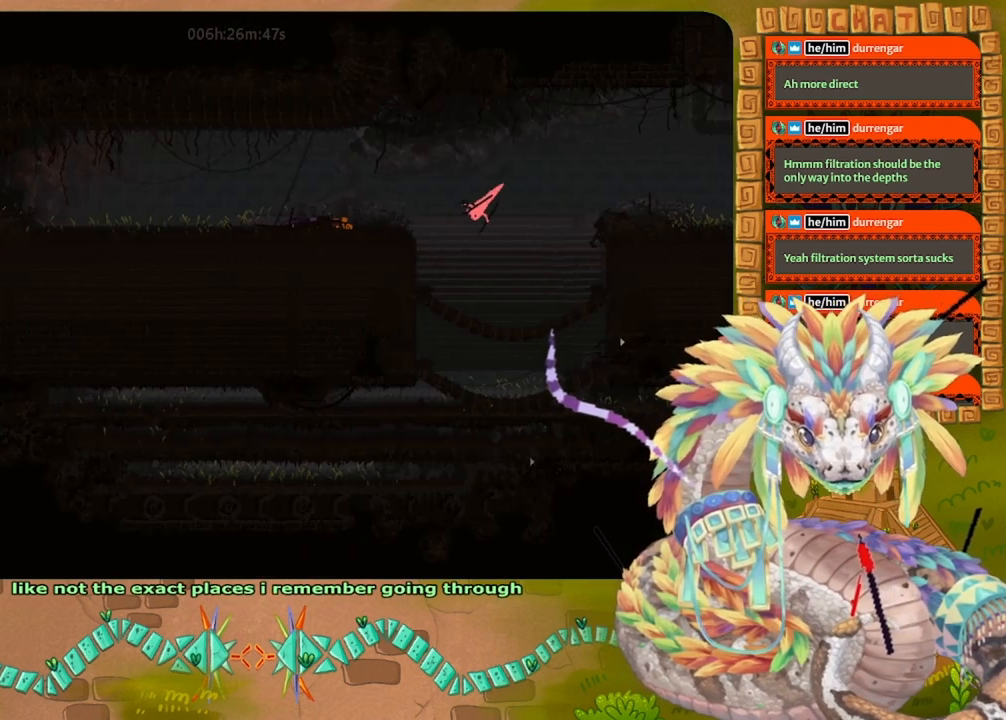
{"keys": ["left", "up"], "events": [[400, "spin", "up"], [467, "jump", "up"]]}
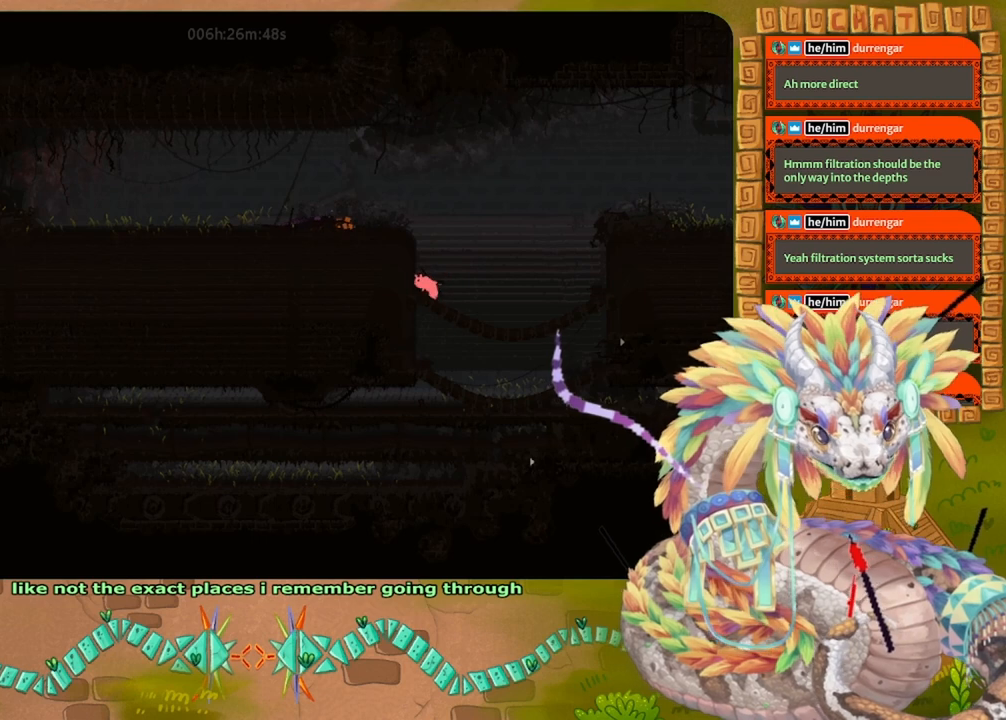
{"keys": [], "events": [[100, "up", "up"], [133, "left", "up"], [233, "up", "down"], [400, "up", "up"]]}